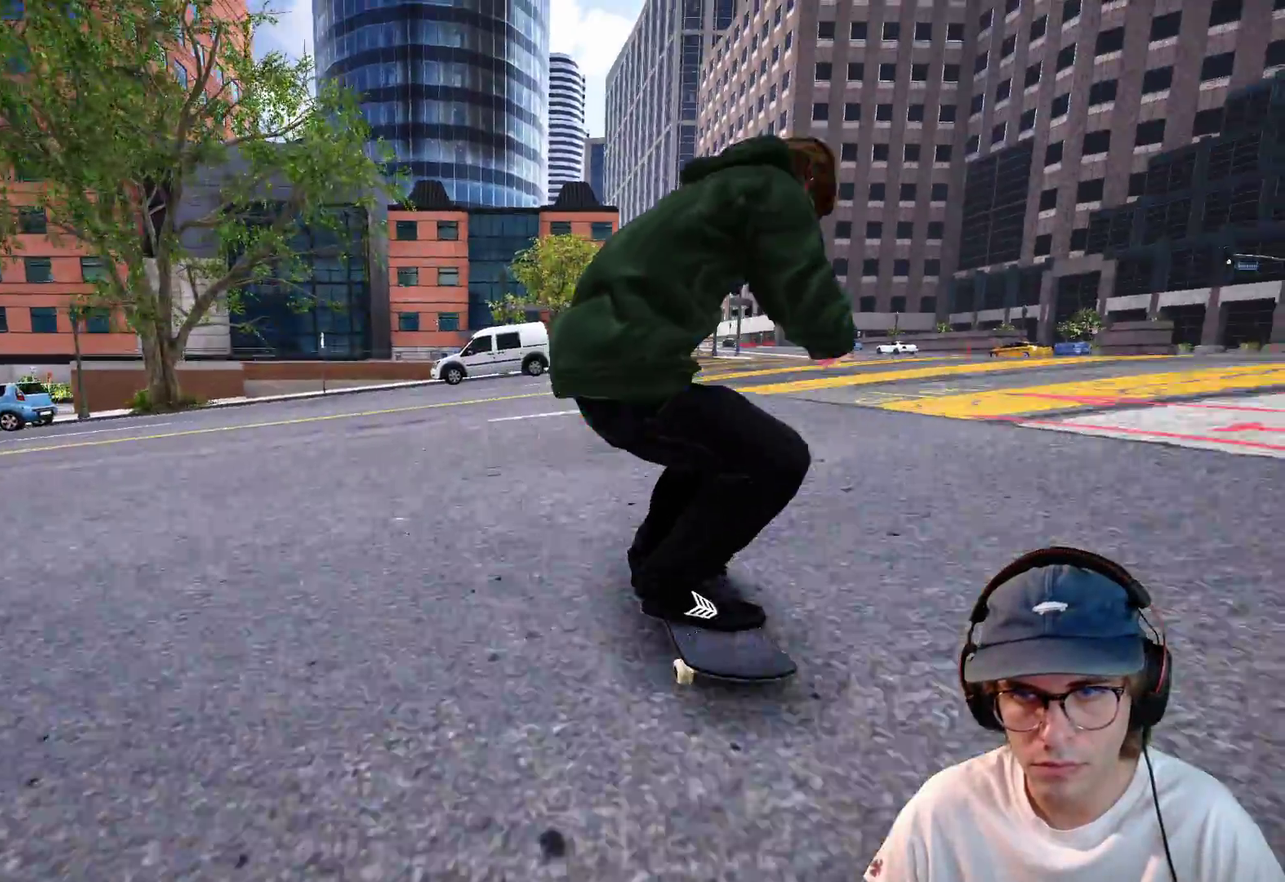
Gameplay with a controller (Xbox layout); each line is a JSON object with the inputs held at the frame after it (dt_ms = milliseconds from this image to that frame). "events" lists button and stick changes between this image and that frame as [ms after this image, input, new state], when the widget could be followed in between. This overlay highlights the sticks when they move; stick clicks (L3 R3) are not distinguishable. Not read: HOME L3 R3 SELECT START.
{"dt_ms": 400, "buttons": [], "left_stick": "center", "right_stick": "center", "events": [[250, "DPAD_UP", "down"], [333, "DPAD_UP", "up"]]}
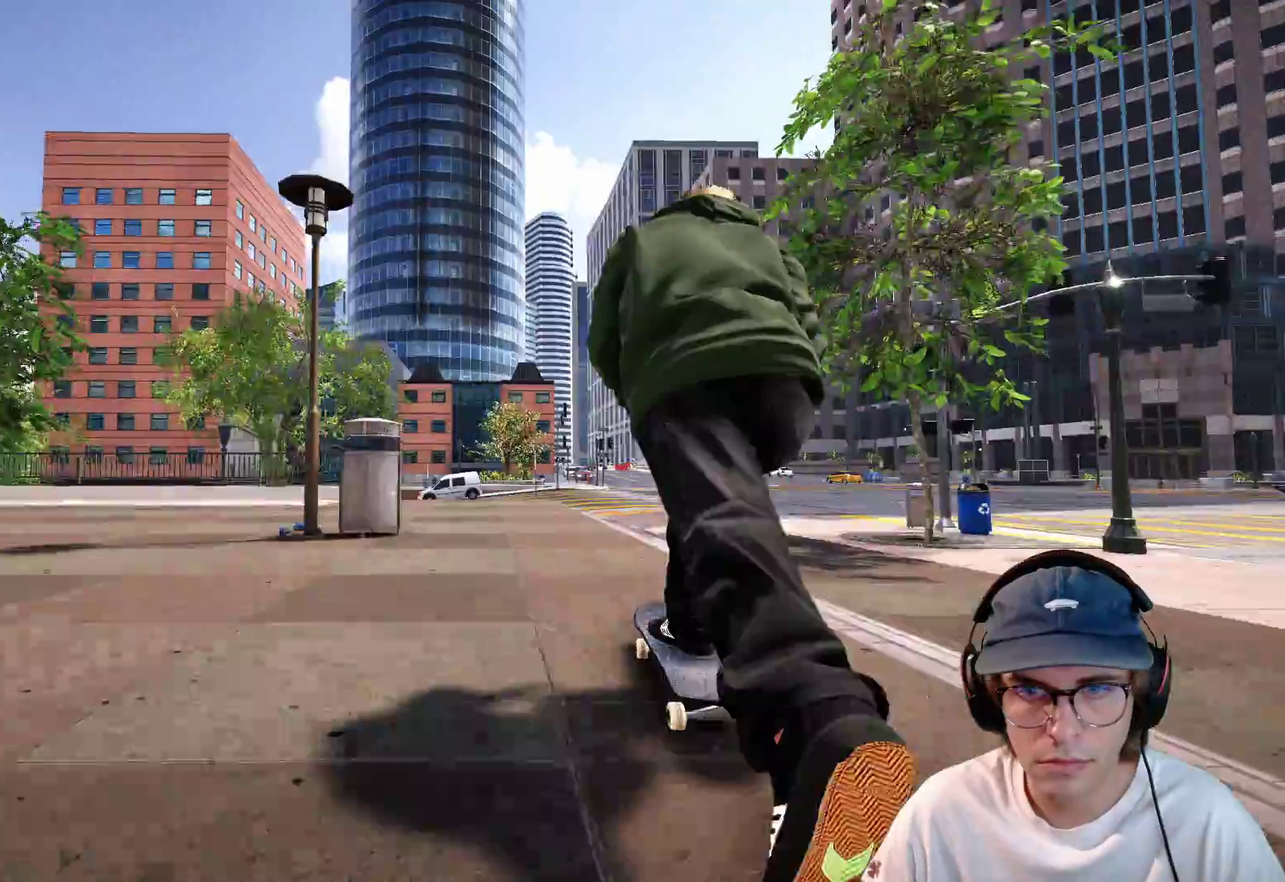
{"dt_ms": 500, "buttons": ["L2"], "left_stick": "center", "right_stick": "center"}
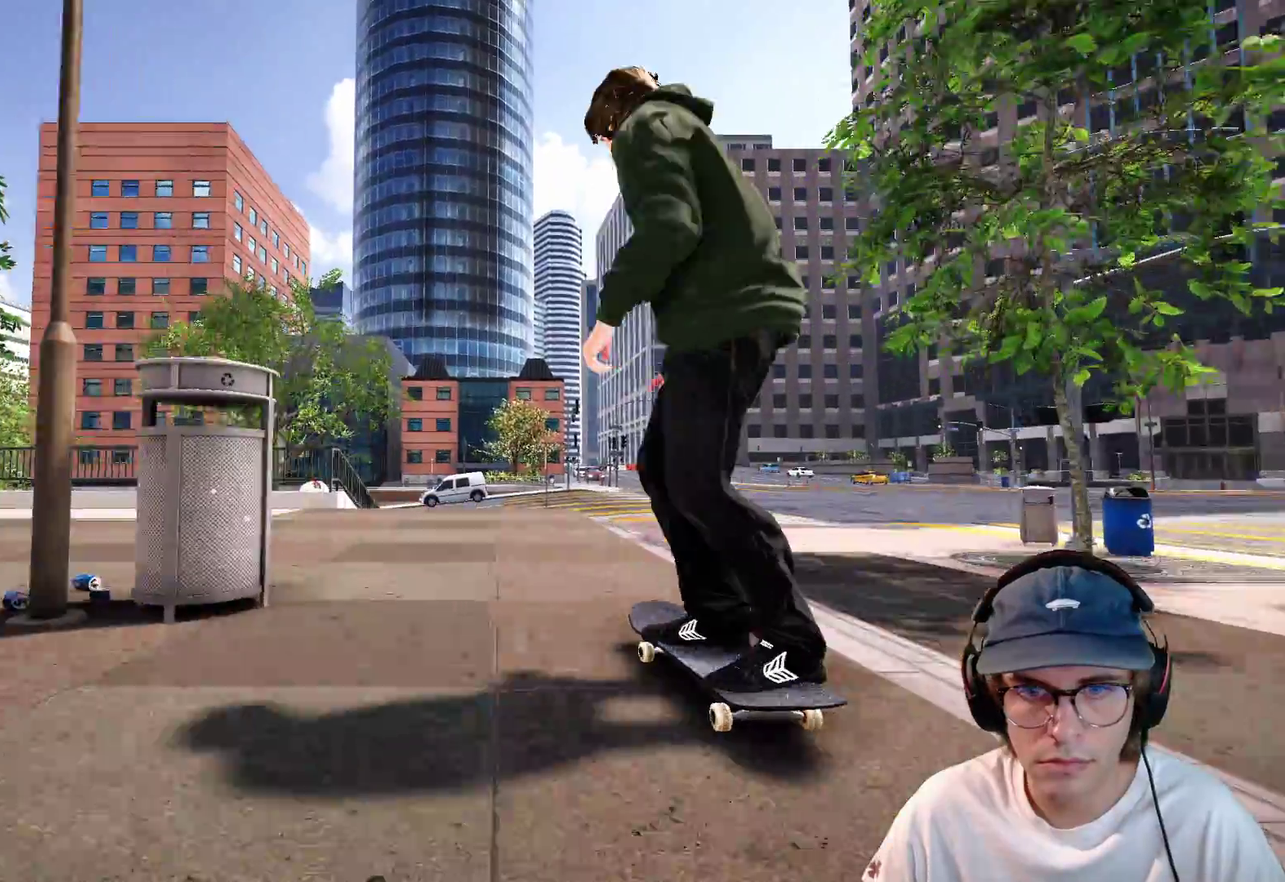
{"dt_ms": 500, "buttons": ["R2"], "left_stick": "center", "right_stick": "center"}
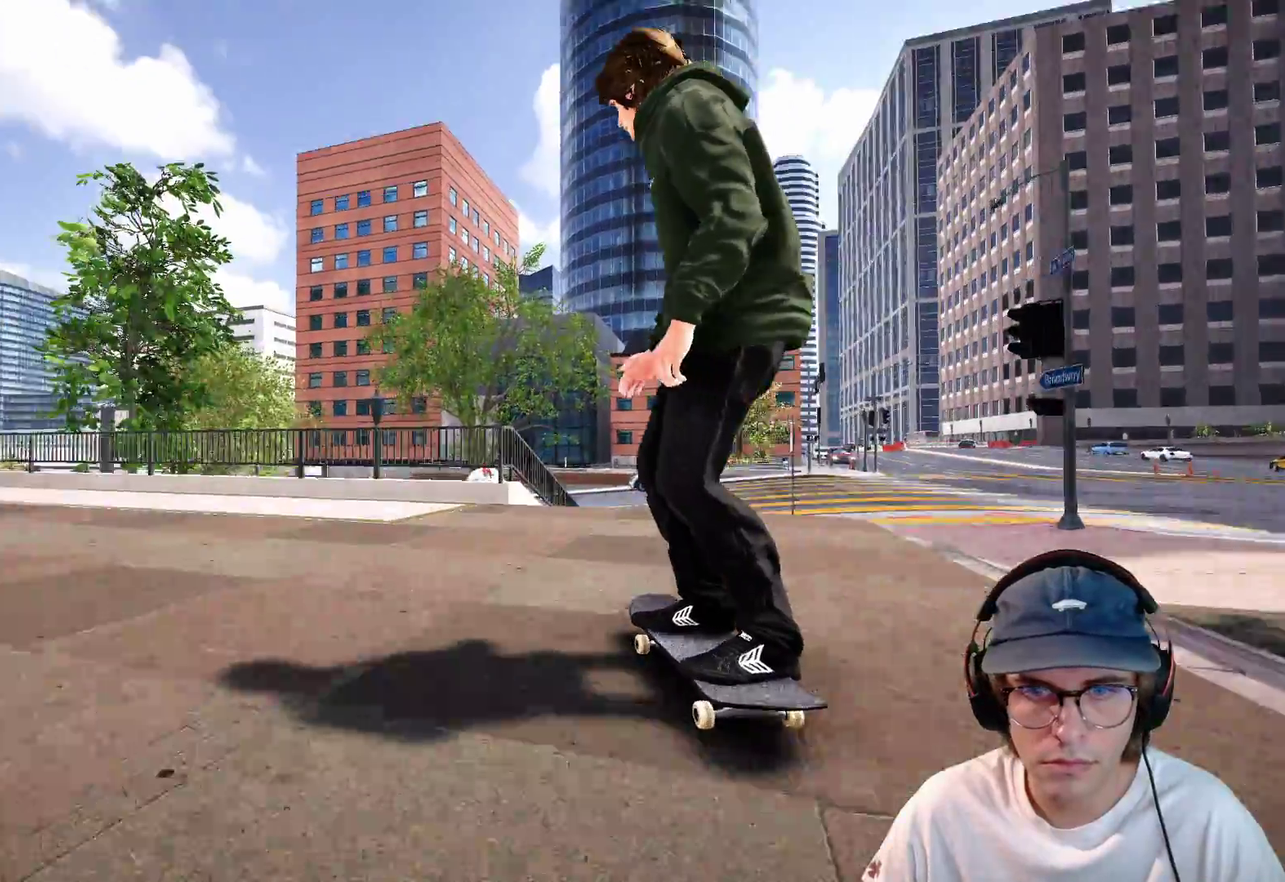
{"dt_ms": 500, "buttons": ["L1", "R2"], "left_stick": "up", "right_stick": "up", "events": [[117, "R2", "up"], [367, "R2", "down"], [400, "right_stick", "up"], [417, "L1", "down"], [417, "left_stick", "up"]]}